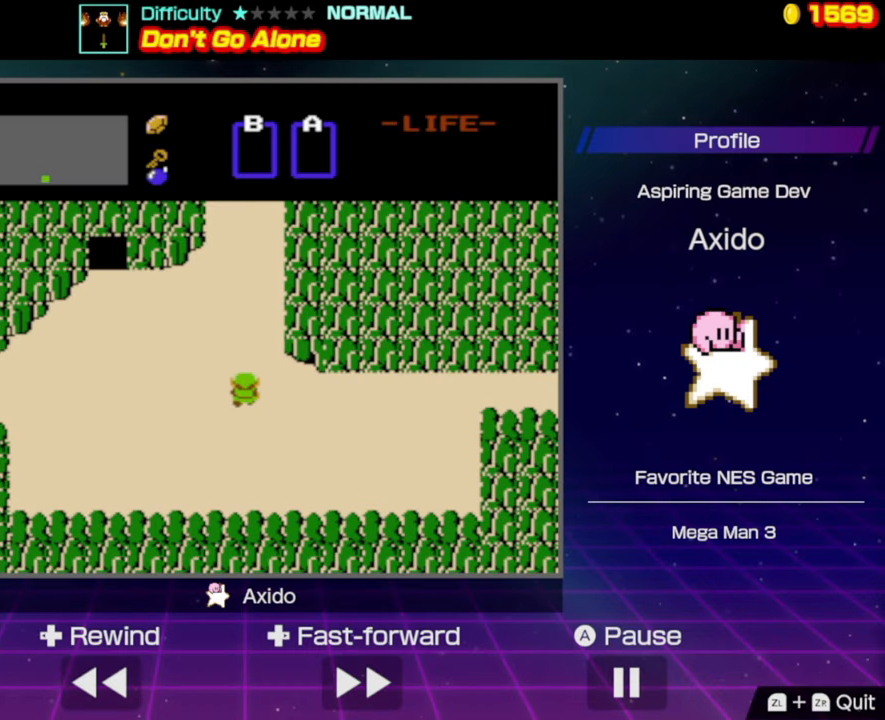
Gameplay with a controller (Nintendo layout); each line is a JSON object with the inputs held at the frame after it. "events" lists button and stick changes between this image and that frame as [ms after this image, input, new state], when the widget could be followed in between. Not read: L3 R3.
{"buttons": [], "events": []}
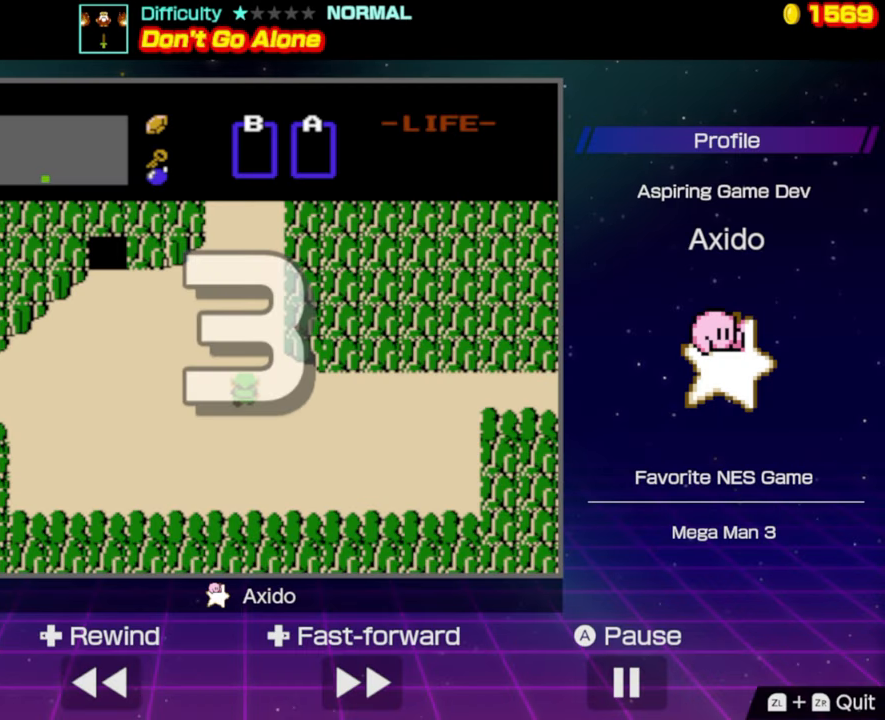
{"buttons": [], "events": []}
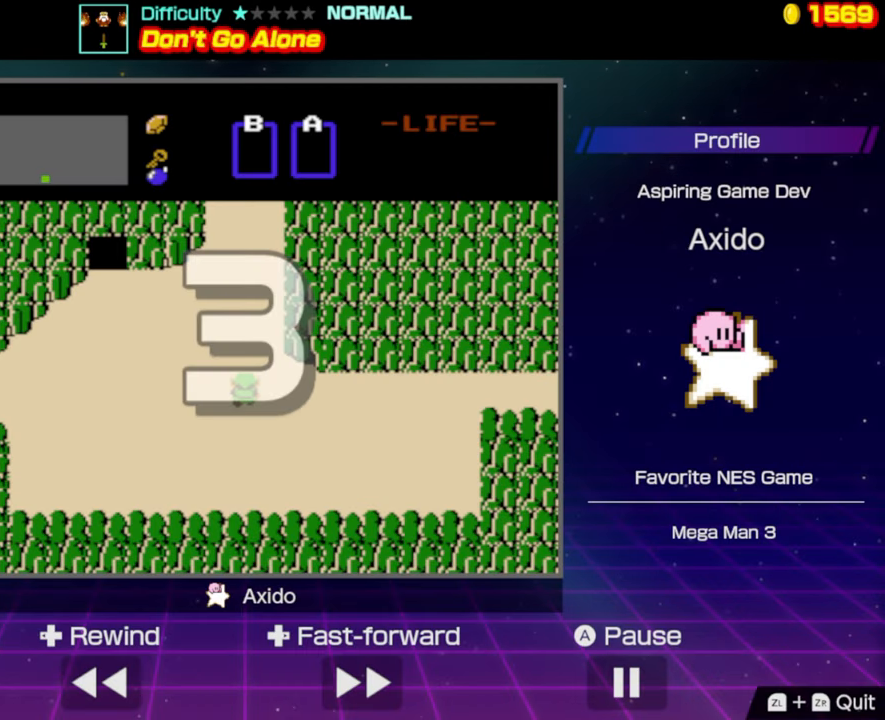
{"buttons": [], "events": []}
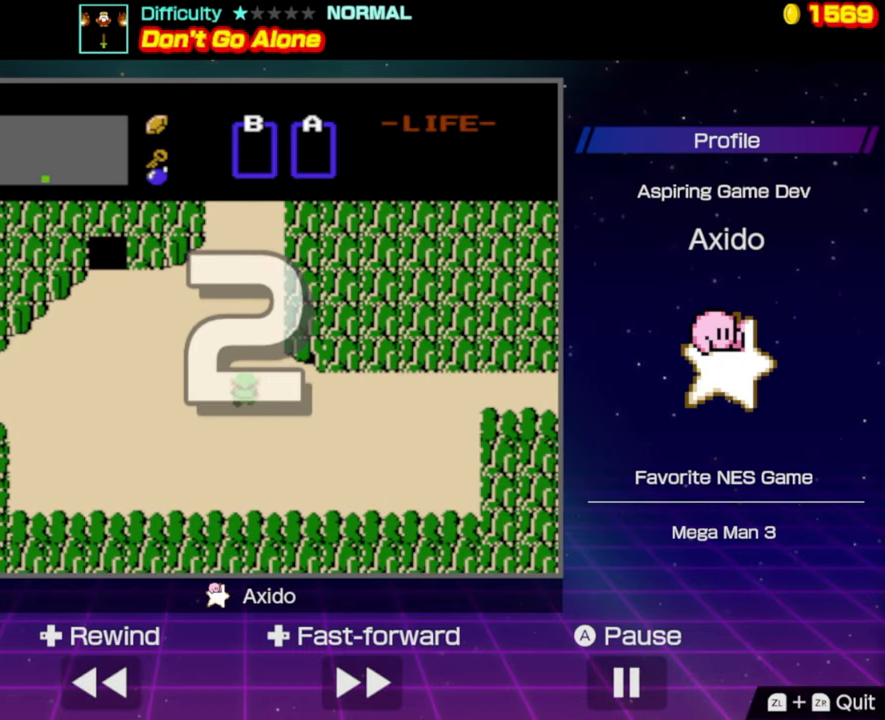
{"buttons": [], "events": []}
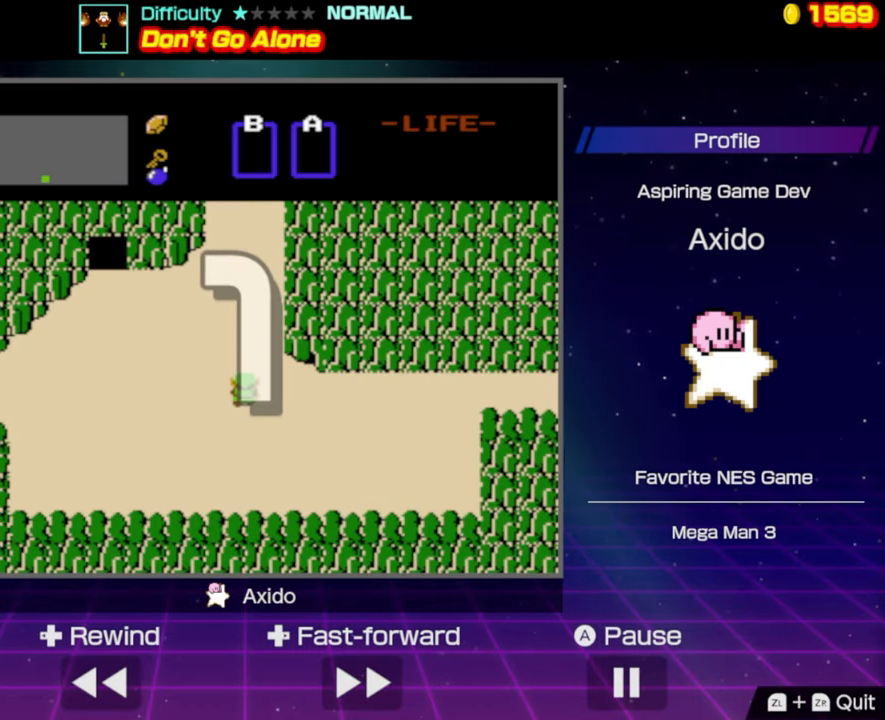
{"buttons": [], "events": []}
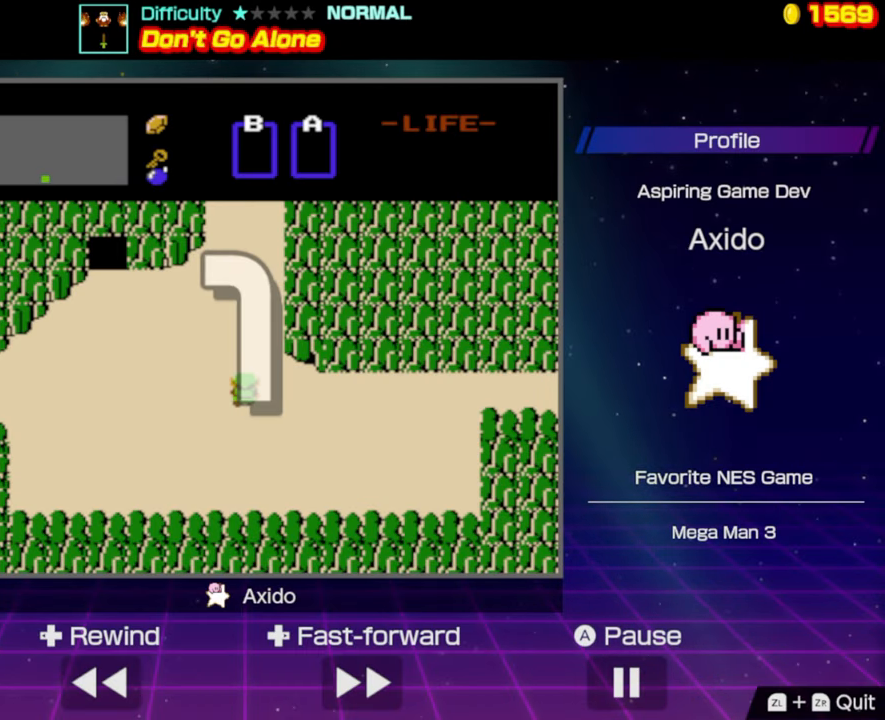
{"buttons": ["DPAD_LEFT"], "events": [[267, "DPAD_LEFT", "down"]]}
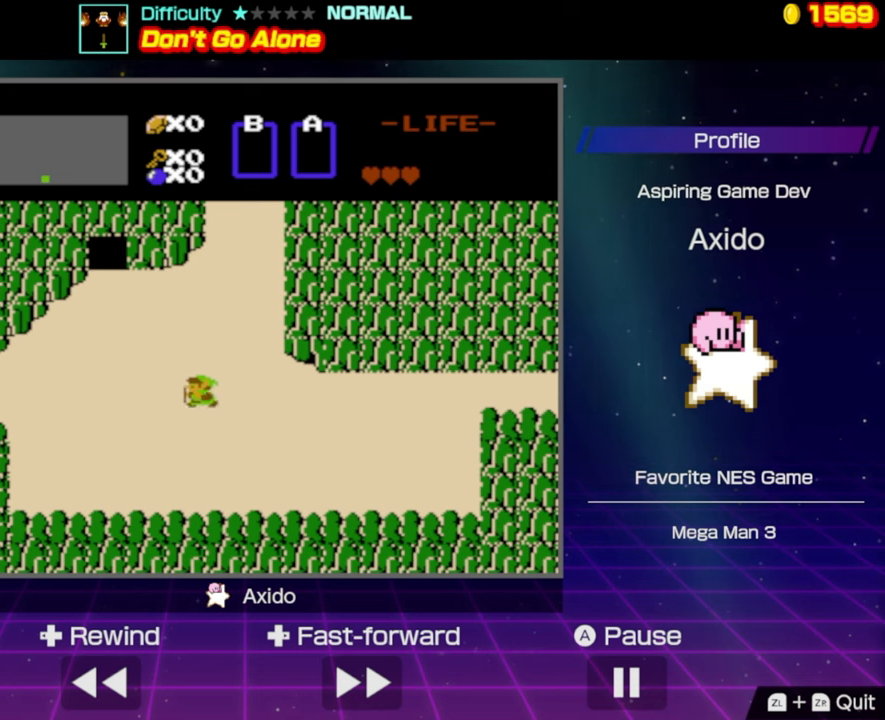
{"buttons": ["DPAD_UP"], "events": [[416, "DPAD_LEFT", "up"], [416, "DPAD_UP", "down"]]}
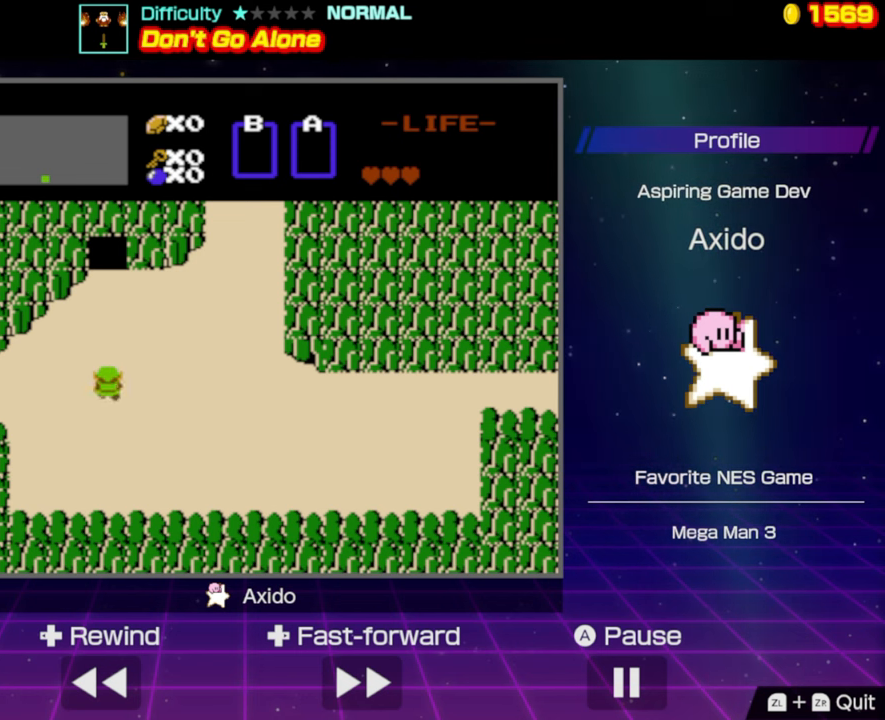
{"buttons": ["DPAD_UP"], "events": []}
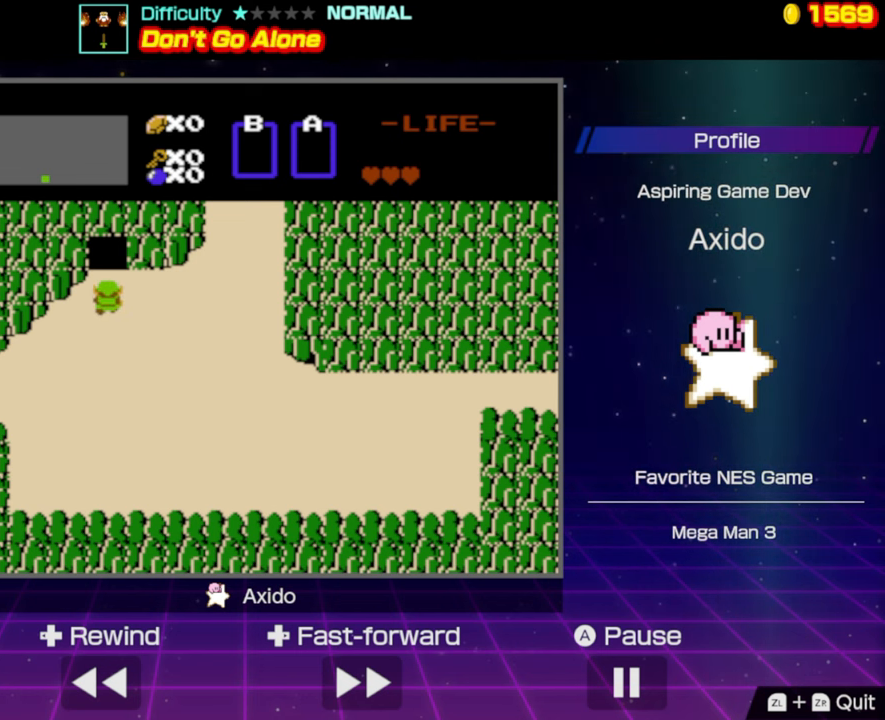
{"buttons": ["DPAD_UP"], "events": []}
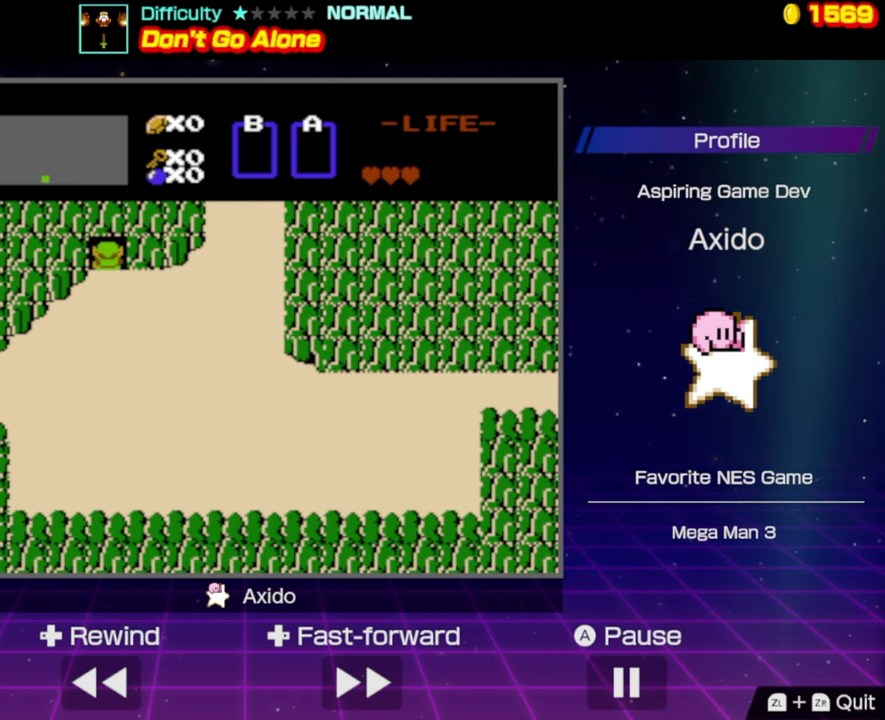
{"buttons": ["DPAD_UP"], "events": []}
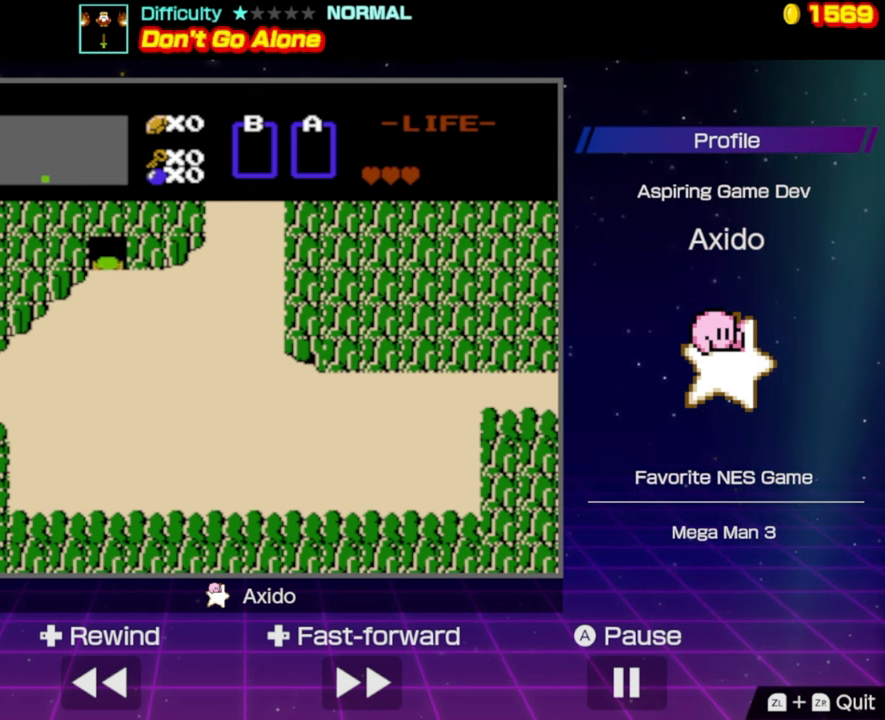
{"buttons": ["DPAD_UP"], "events": [[16, "DPAD_UP", "up"], [333, "DPAD_UP", "down"]]}
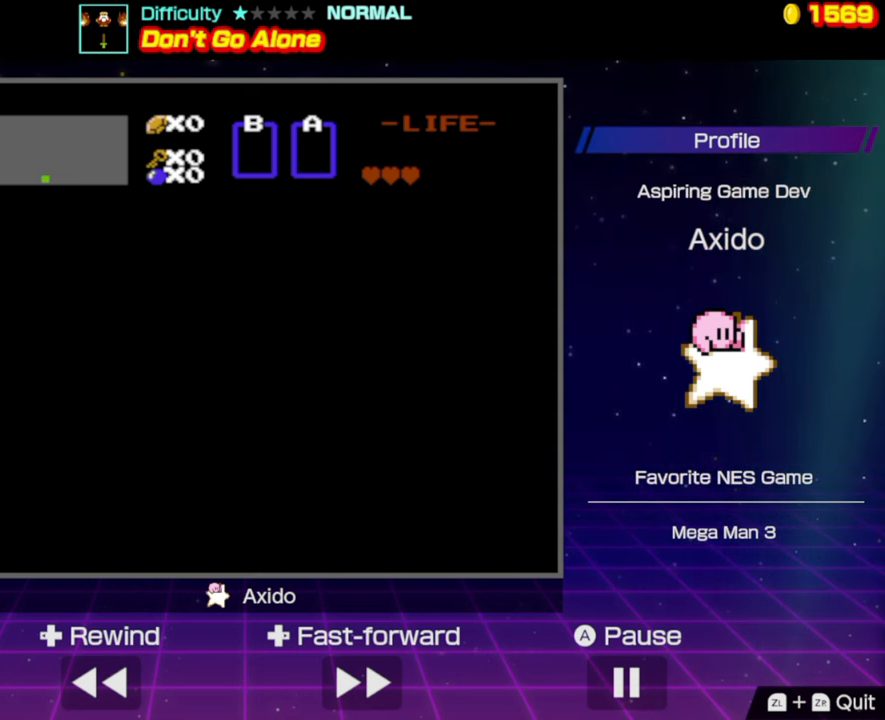
{"buttons": ["DPAD_UP"], "events": []}
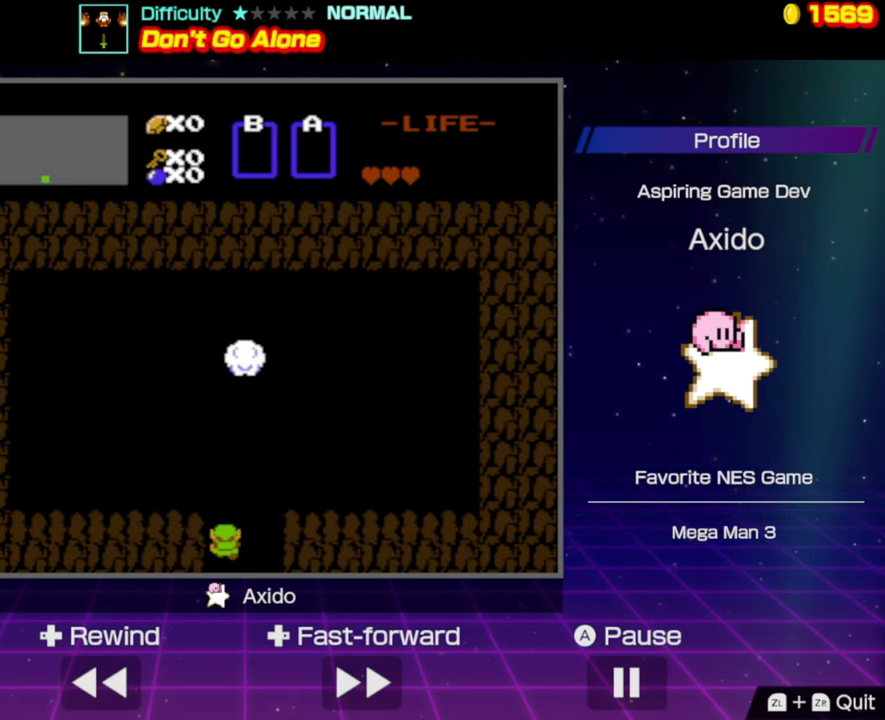
{"buttons": ["DPAD_UP"], "events": []}
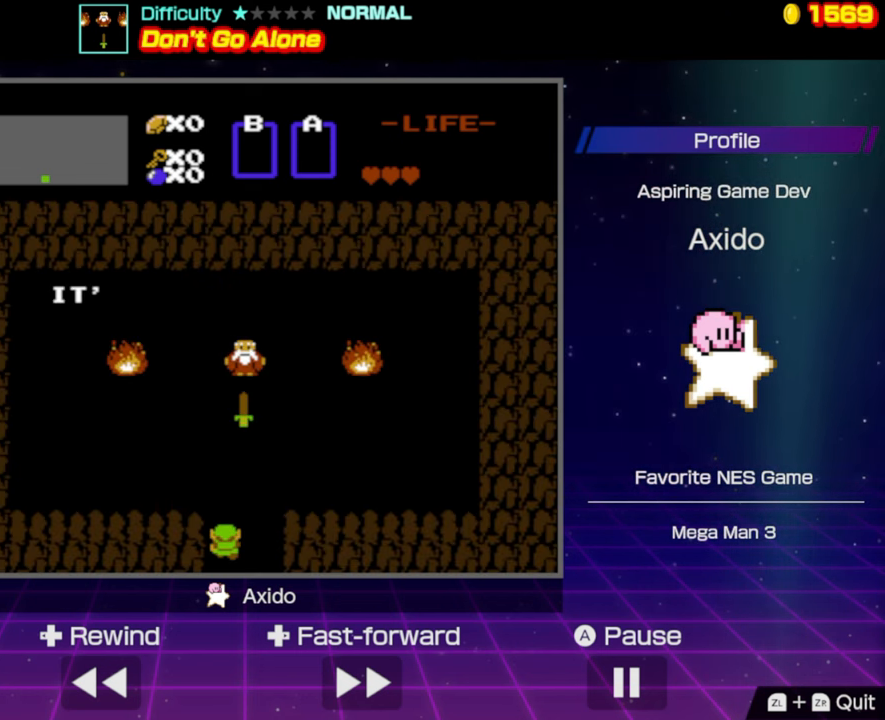
{"buttons": ["DPAD_UP"], "events": [[66, "A", "down"], [183, "A", "up"], [250, "A", "down"], [350, "A", "up"]]}
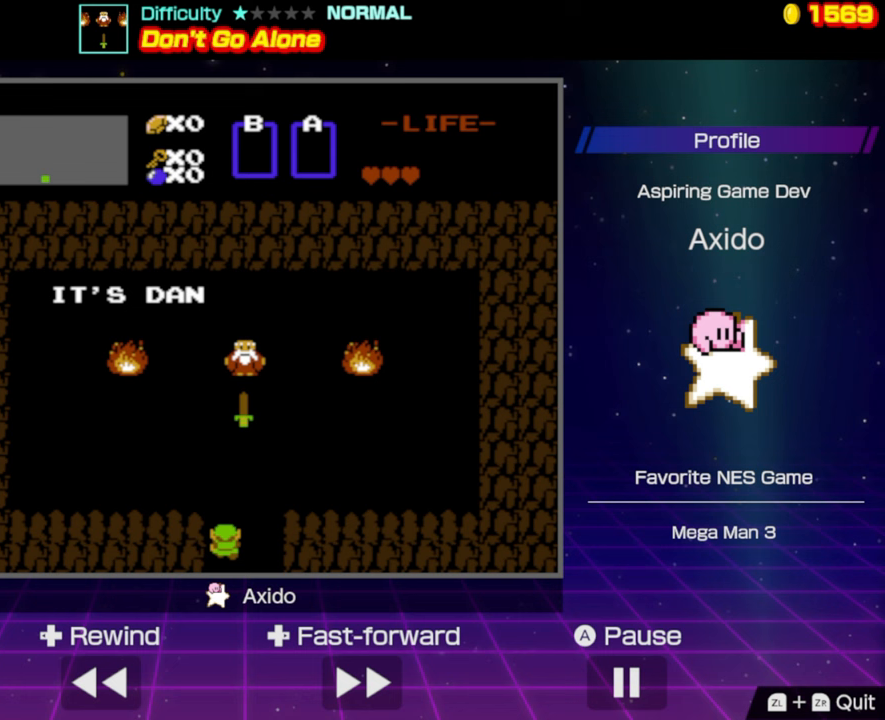
{"buttons": ["DPAD_UP"], "events": []}
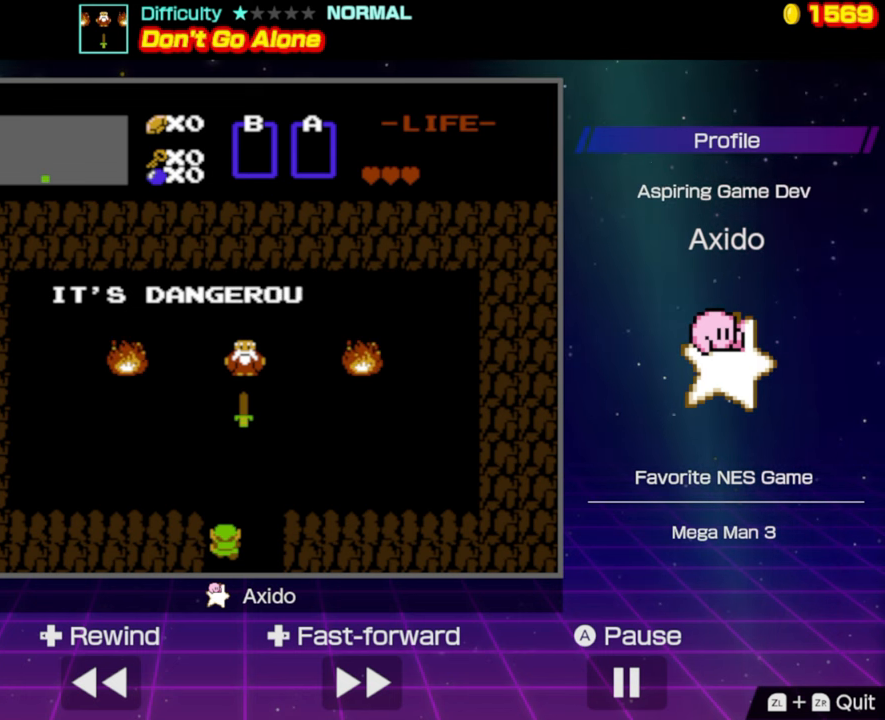
{"buttons": ["A", "DPAD_UP"], "events": [[83, "A", "down"], [183, "A", "up"], [467, "A", "down"]]}
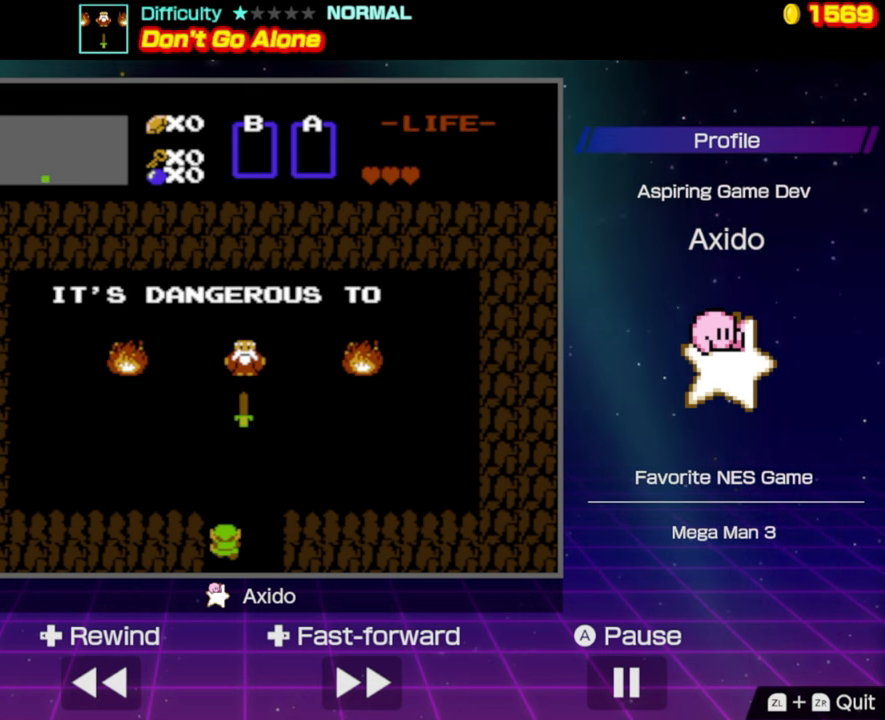
{"buttons": ["DPAD_UP"], "events": [[67, "A", "up"]]}
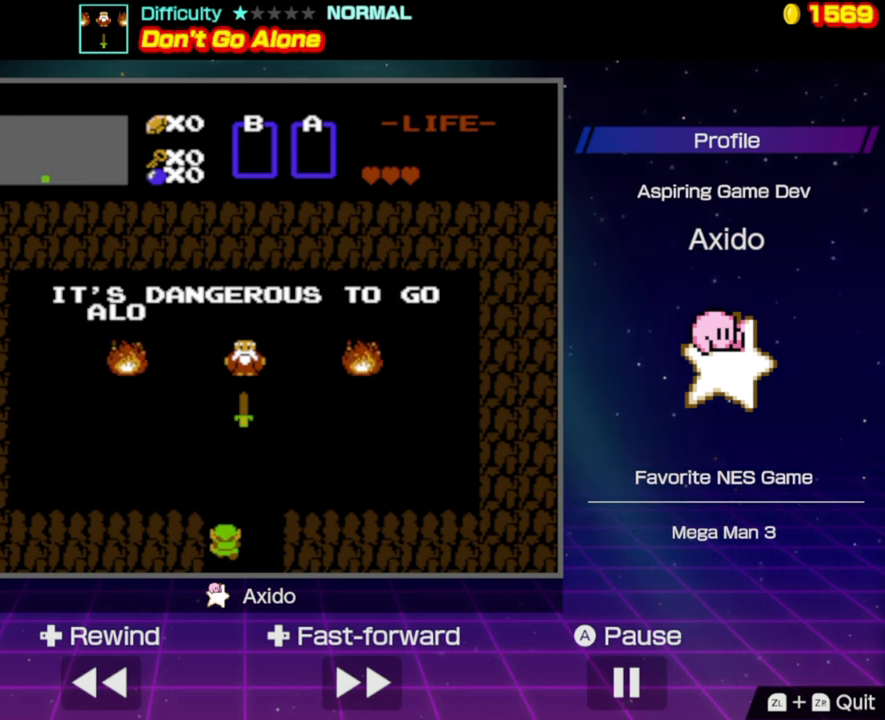
{"buttons": ["DPAD_UP"], "events": []}
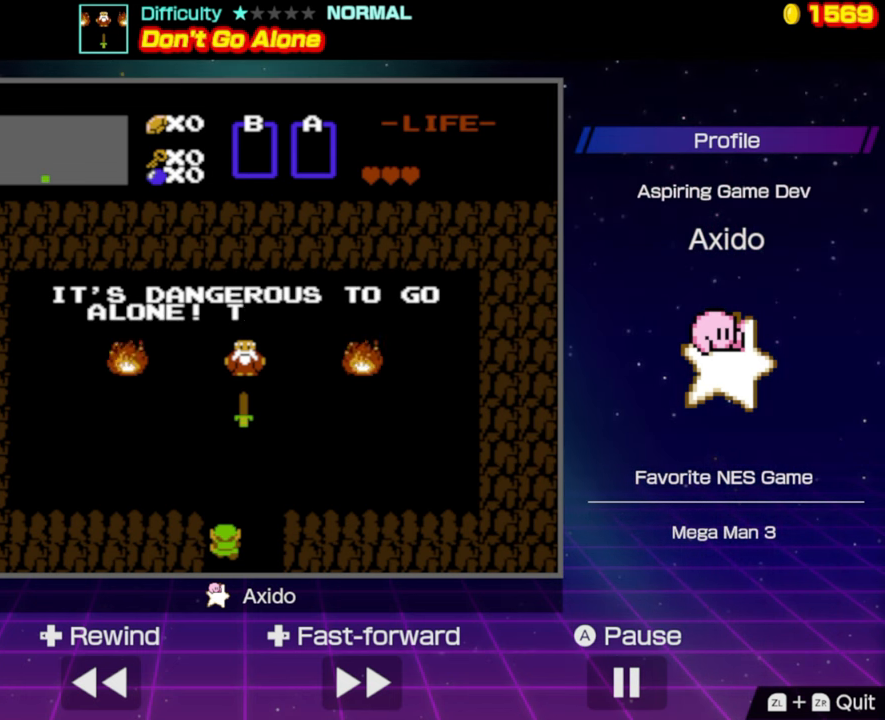
{"buttons": ["DPAD_UP"], "events": []}
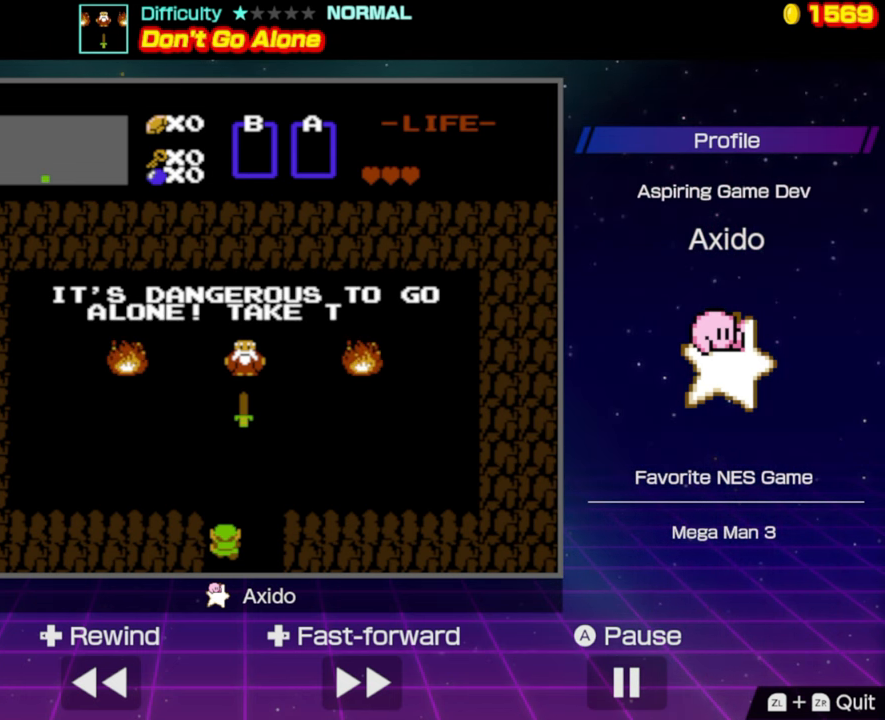
{"buttons": ["DPAD_UP"], "events": []}
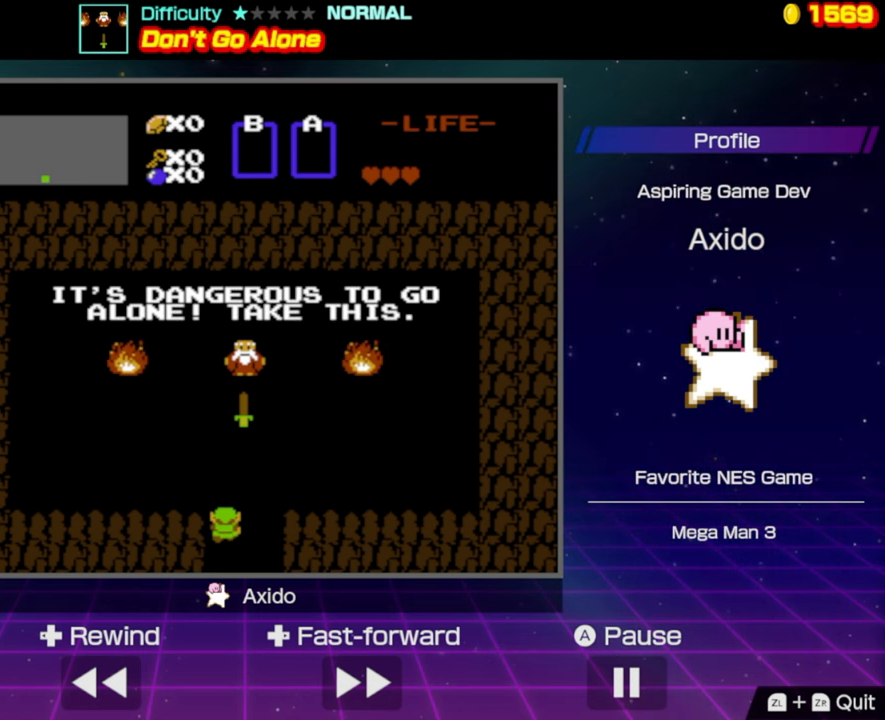
{"buttons": ["DPAD_UP"], "events": [[283, "DPAD_UP", "up"], [300, "DPAD_RIGHT", "down"], [367, "DPAD_UP", "down"], [400, "DPAD_RIGHT", "up"]]}
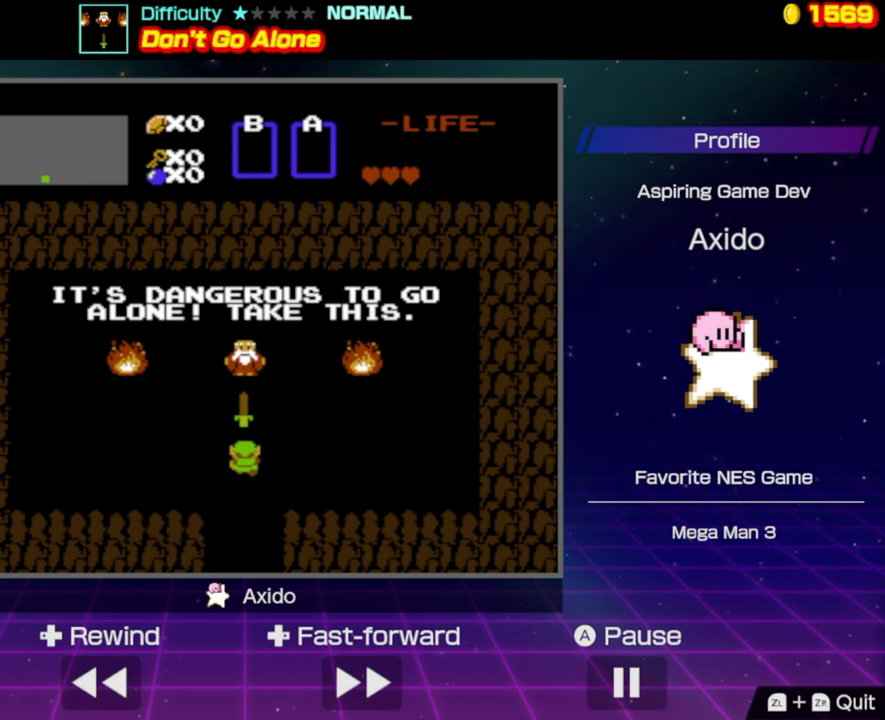
{"buttons": [], "events": [[183, "DPAD_UP", "up"]]}
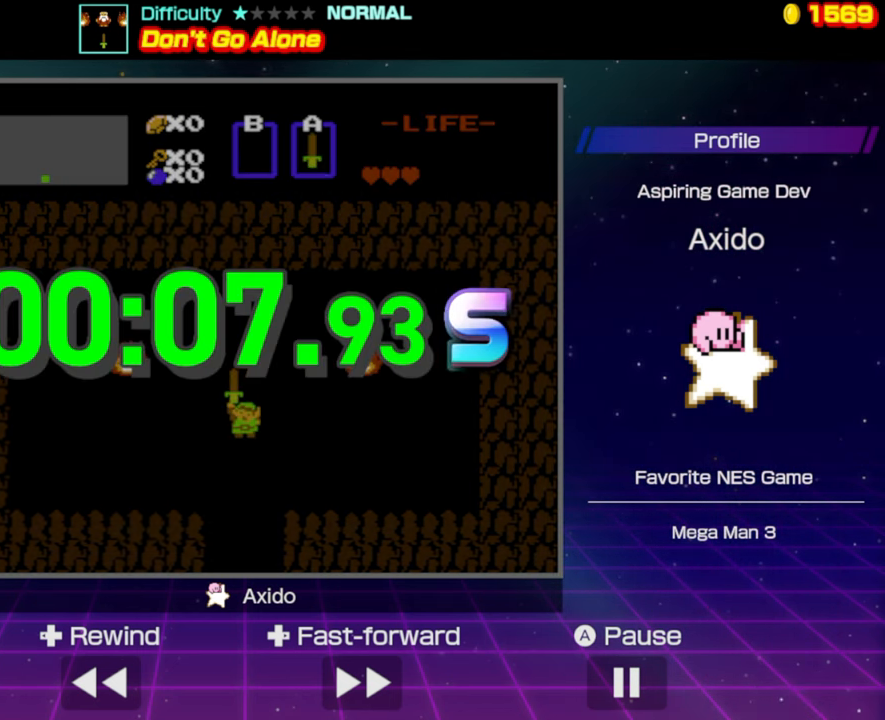
{"buttons": [], "events": []}
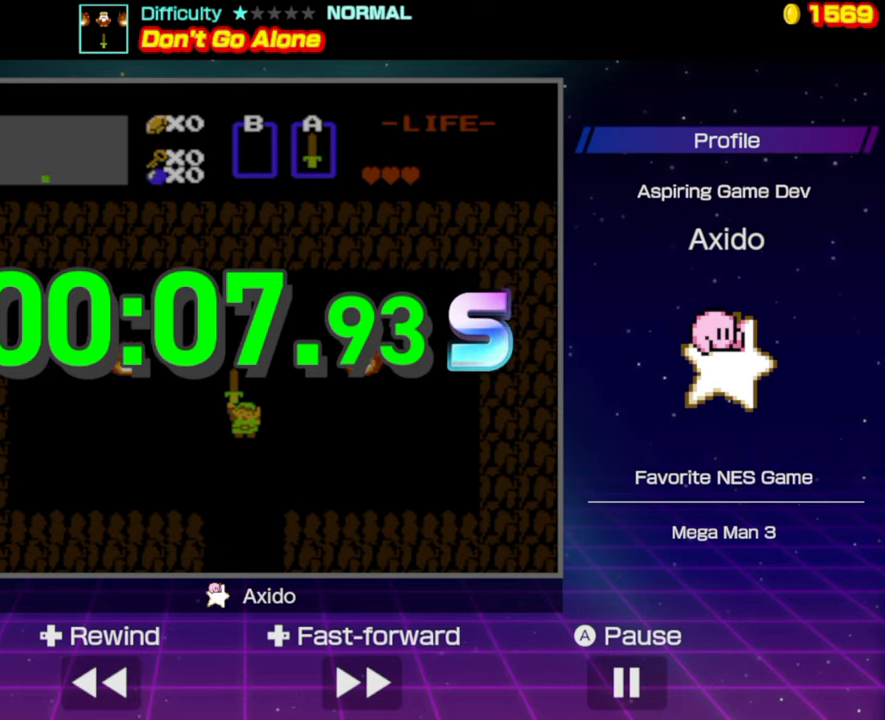
{"buttons": [], "events": []}
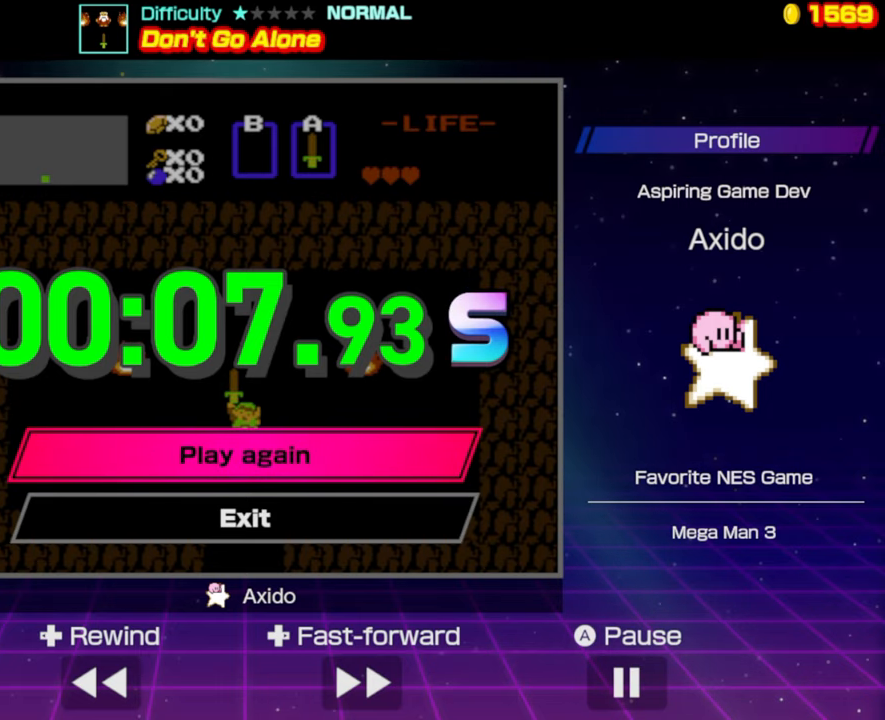
{"buttons": [], "events": []}